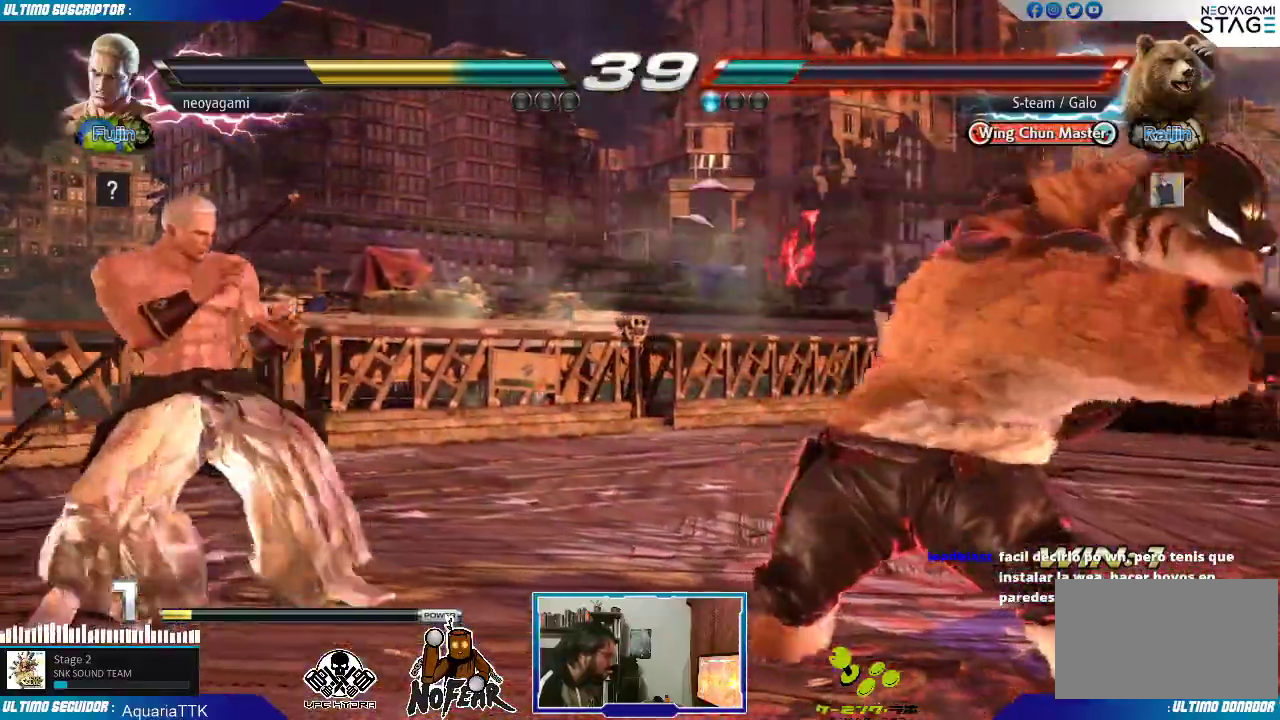
Gameplay with a controller (arcade stick); each line is a JSON object with the inputs held at the frame after it (dt_ms = milliseconds from this image to that frame). "events" lists button and stick changes between this image and that frame as [ms after this image, input, new state], when the widget could be followed in between. Not read: L3 R3.
{"dt_ms": 1000, "buttons": [], "left_stick": "center"}
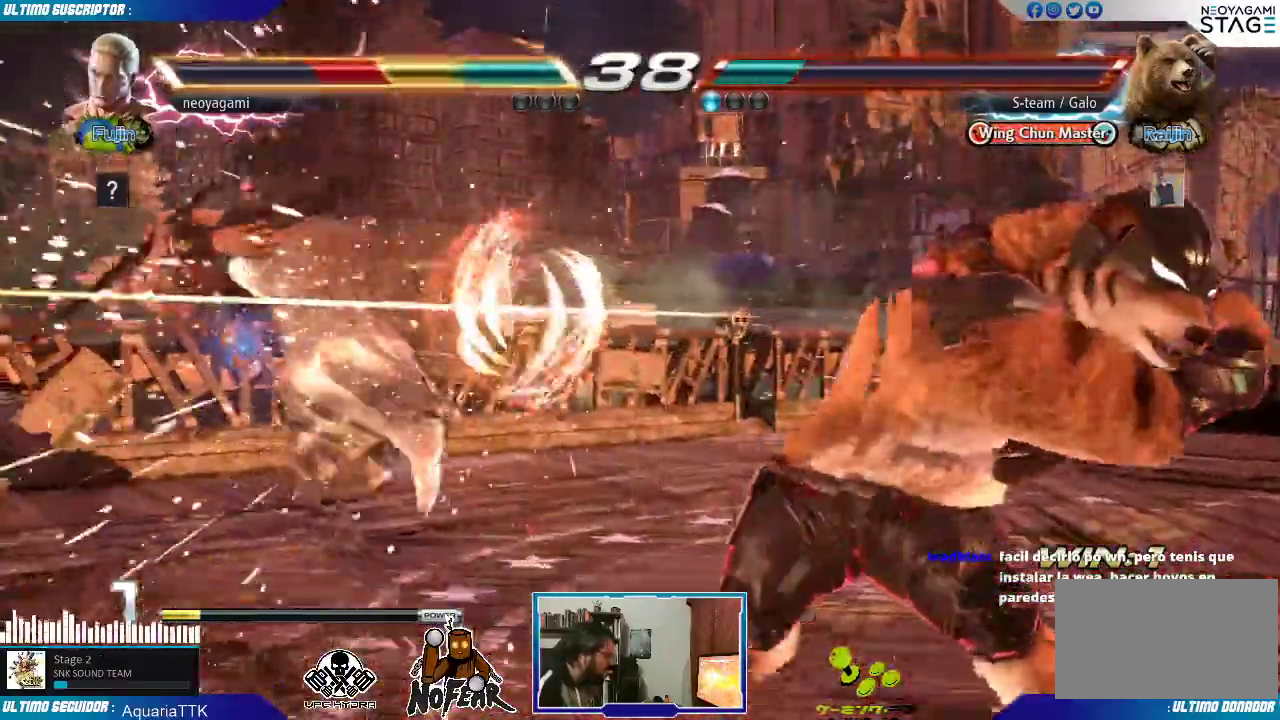
{"dt_ms": 500, "buttons": ["L1"], "left_stick": "center"}
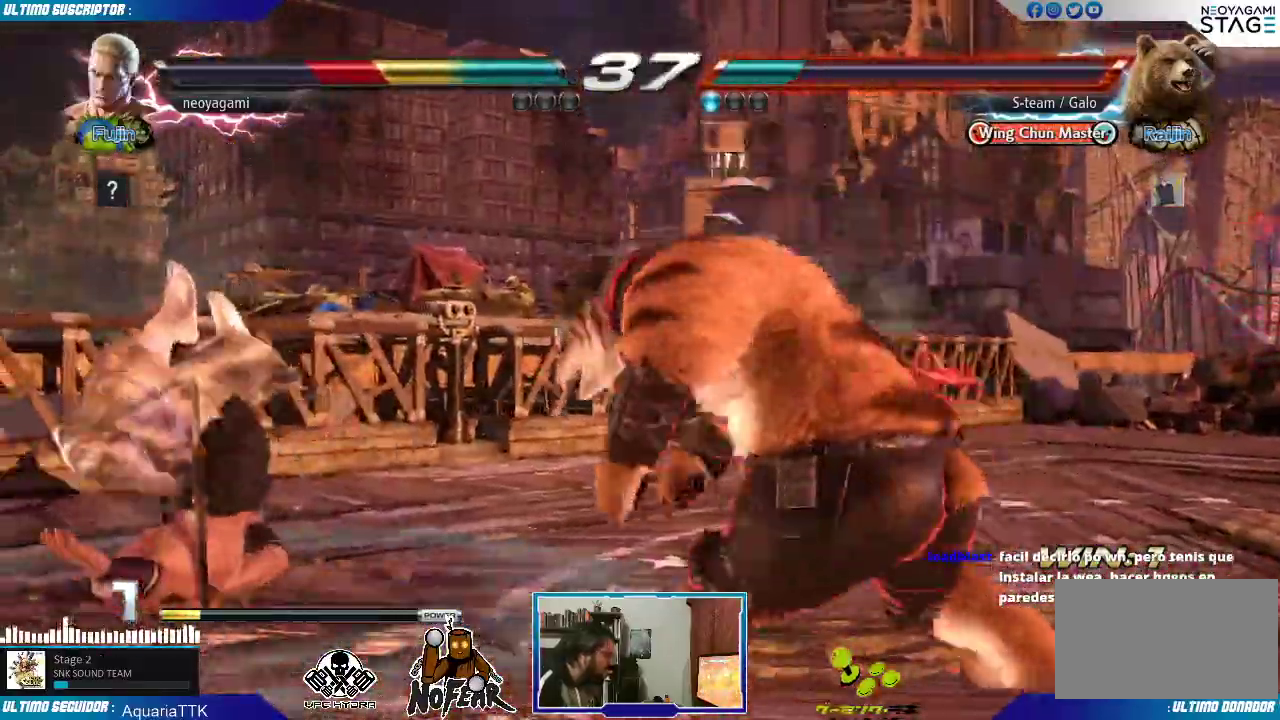
{"dt_ms": 500, "buttons": [], "left_stick": "center", "events": [[33, "L1", "up"], [83, "L1", "down"], [167, "L1", "up"]]}
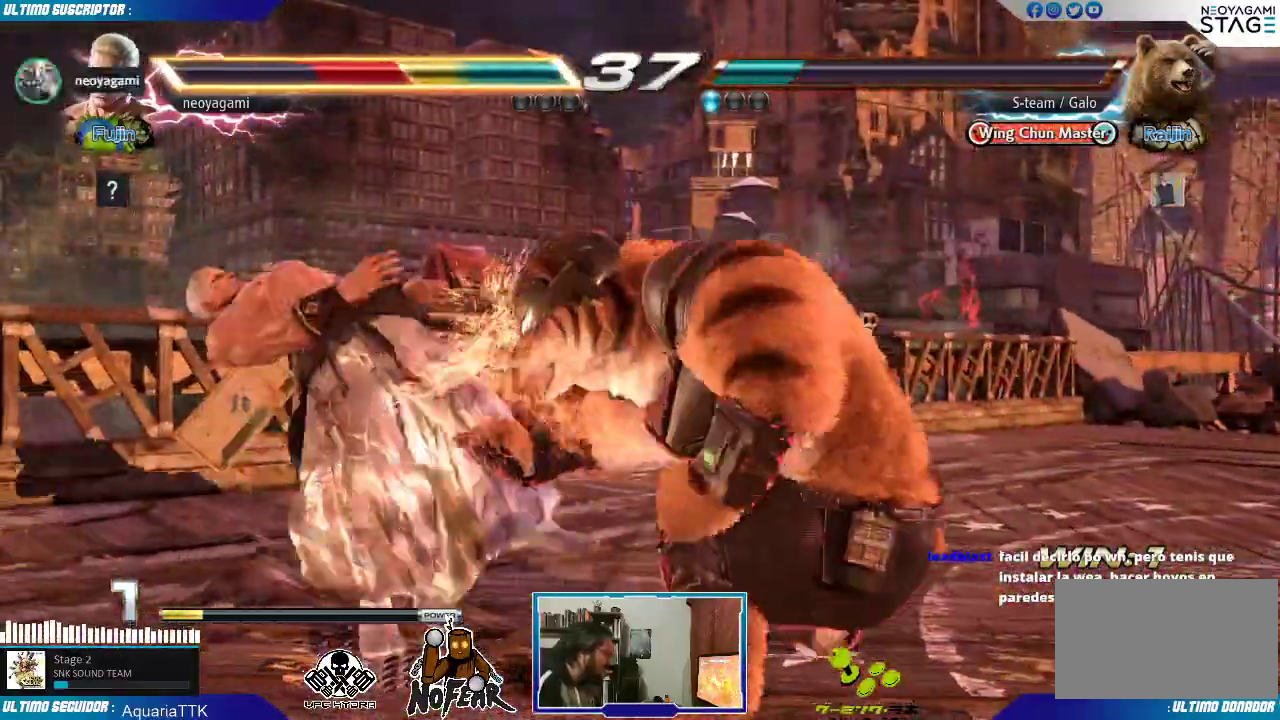
{"dt_ms": 500, "buttons": [], "left_stick": "center", "events": []}
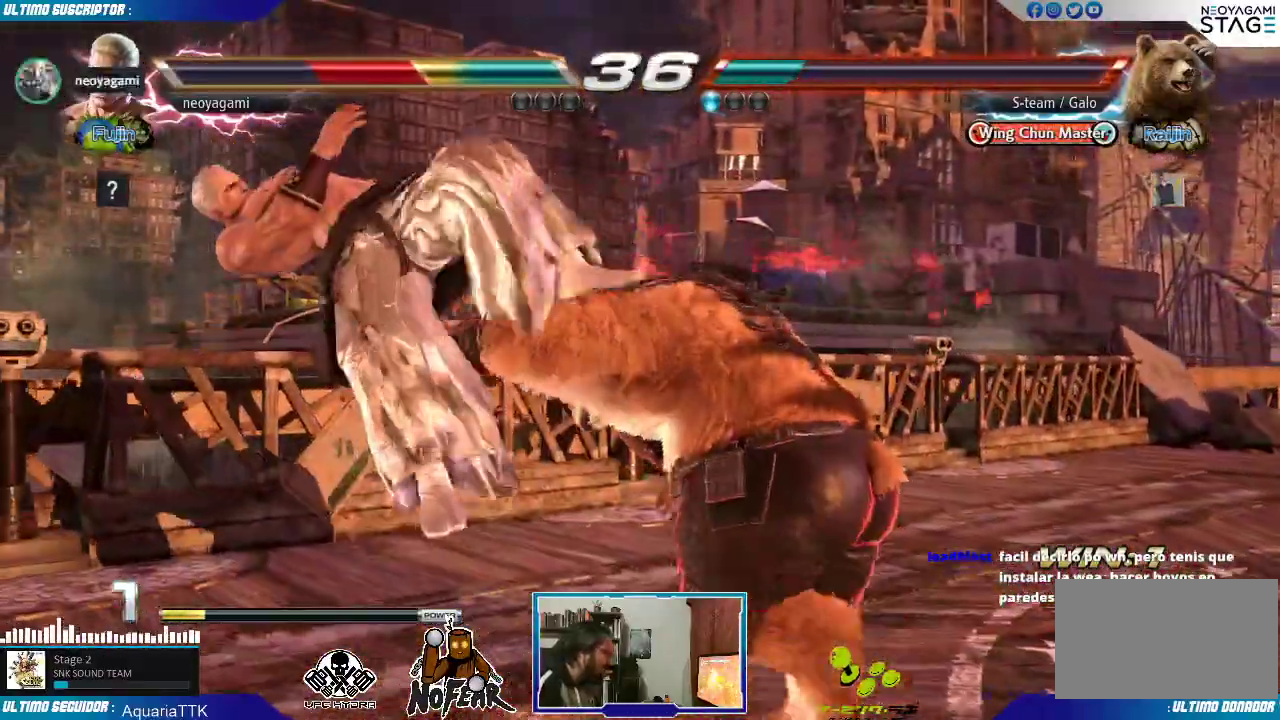
{"dt_ms": 500, "buttons": [], "left_stick": "center", "events": []}
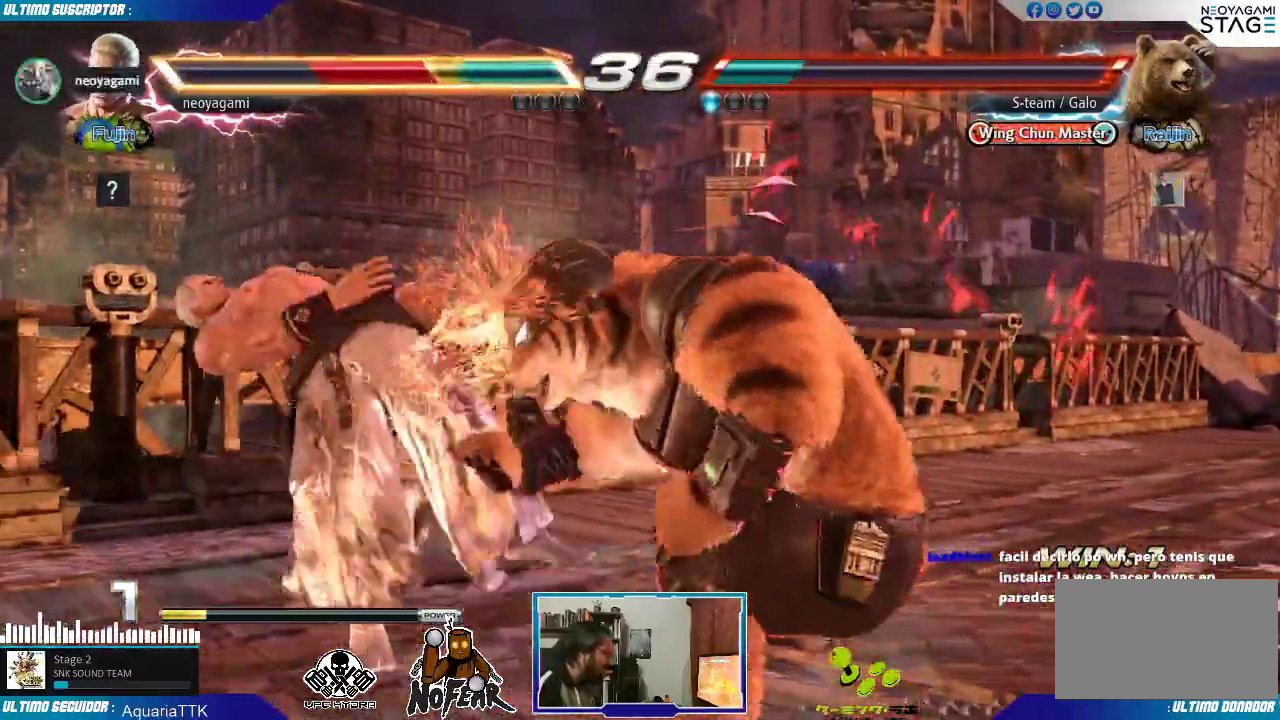
{"dt_ms": 500, "buttons": [], "left_stick": "center", "events": []}
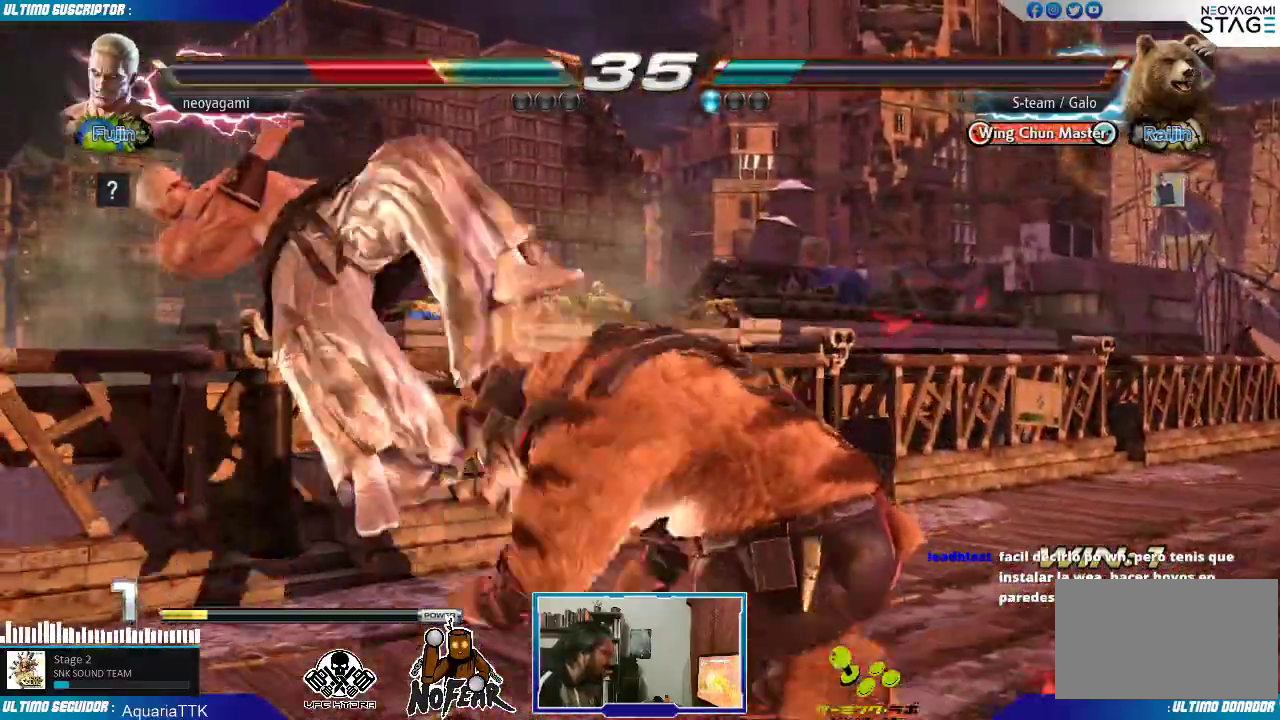
{"dt_ms": 500, "buttons": [], "left_stick": "center", "events": []}
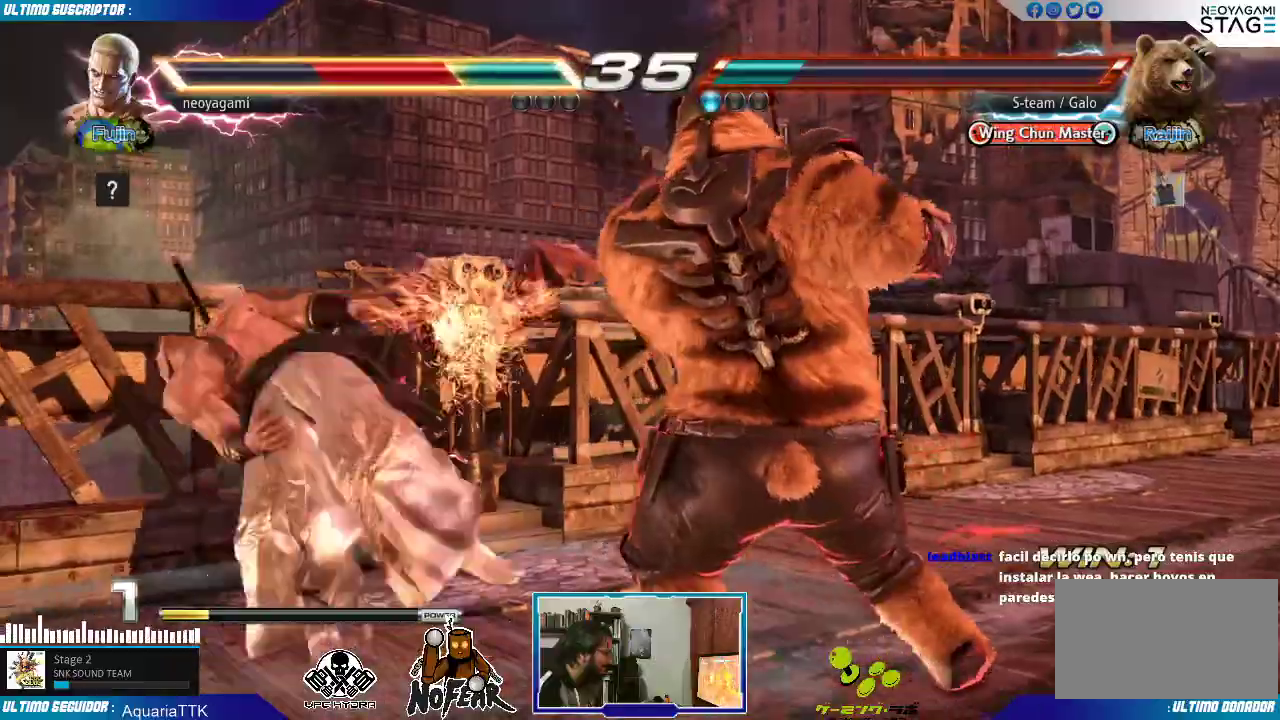
{"dt_ms": 500, "buttons": [], "left_stick": "center", "events": []}
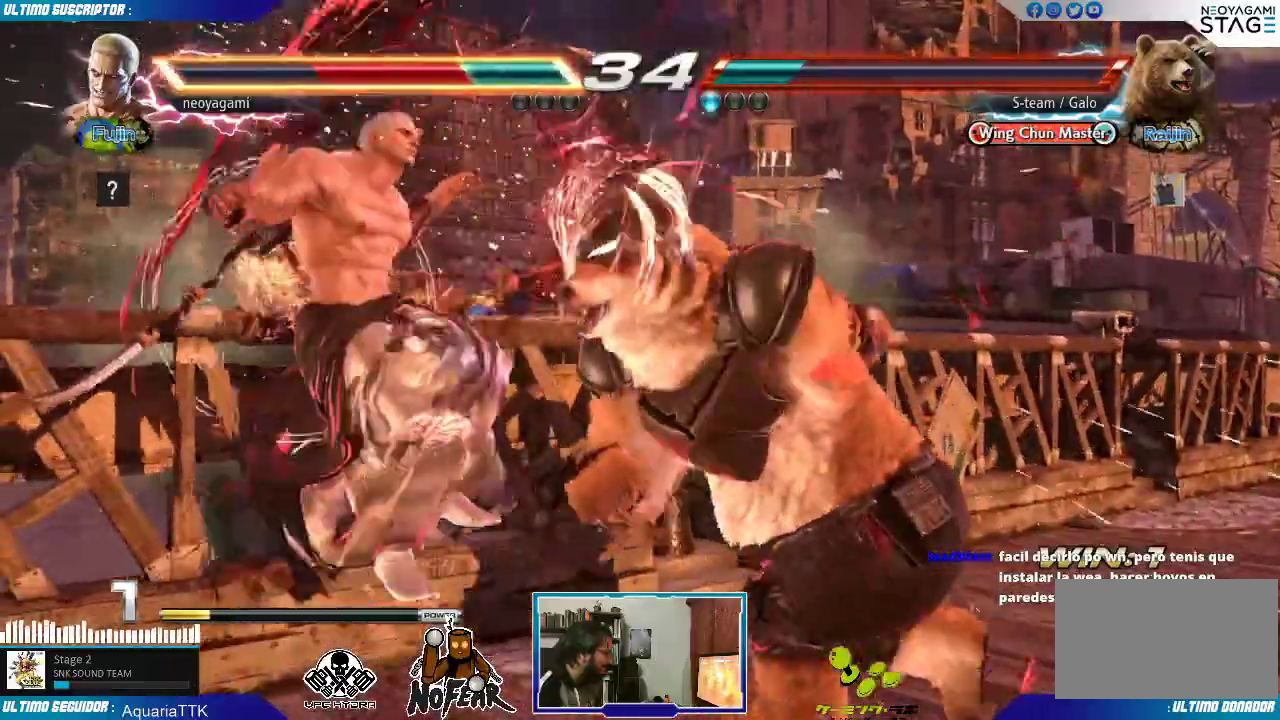
{"dt_ms": 500, "buttons": ["L1"], "left_stick": "center", "events": [[350, "L1", "down"], [367, "L1", "up"], [450, "L1", "down"]]}
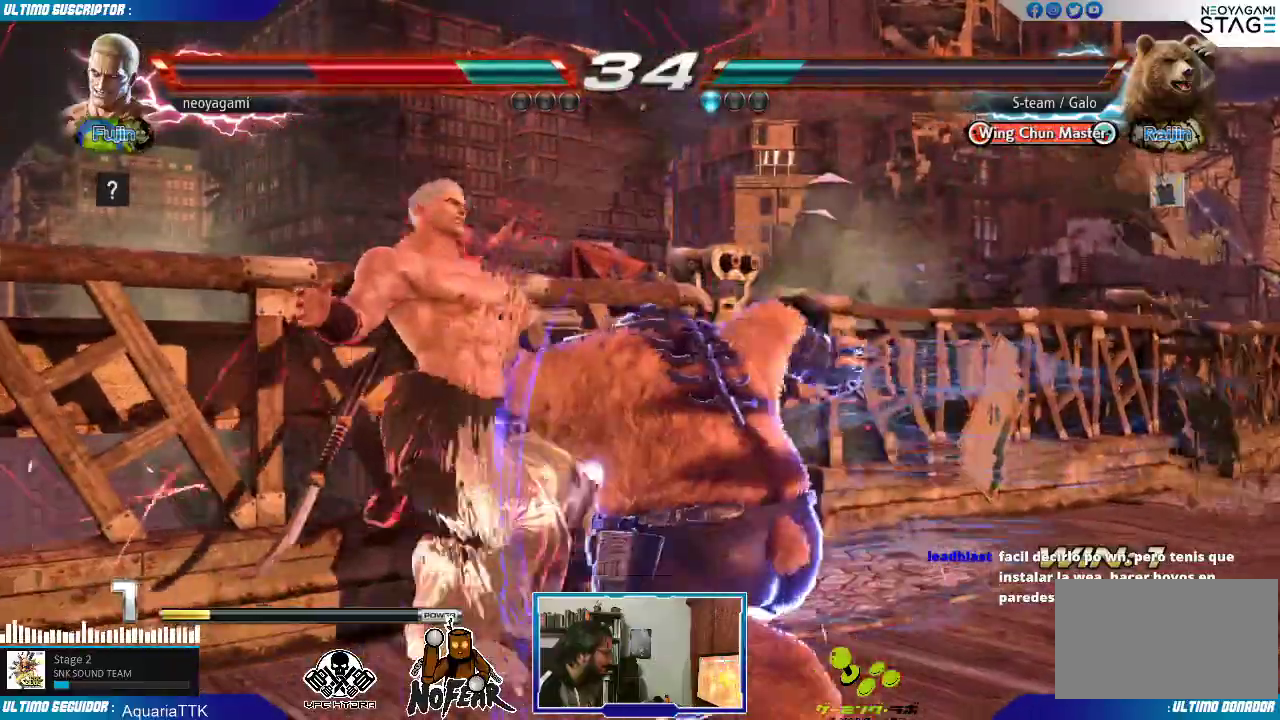
{"dt_ms": 500, "buttons": [], "left_stick": "center", "events": [[17, "L1", "up"], [83, "L1", "down"], [150, "L1", "up"], [200, "L1", "down"], [300, "L1", "up"]]}
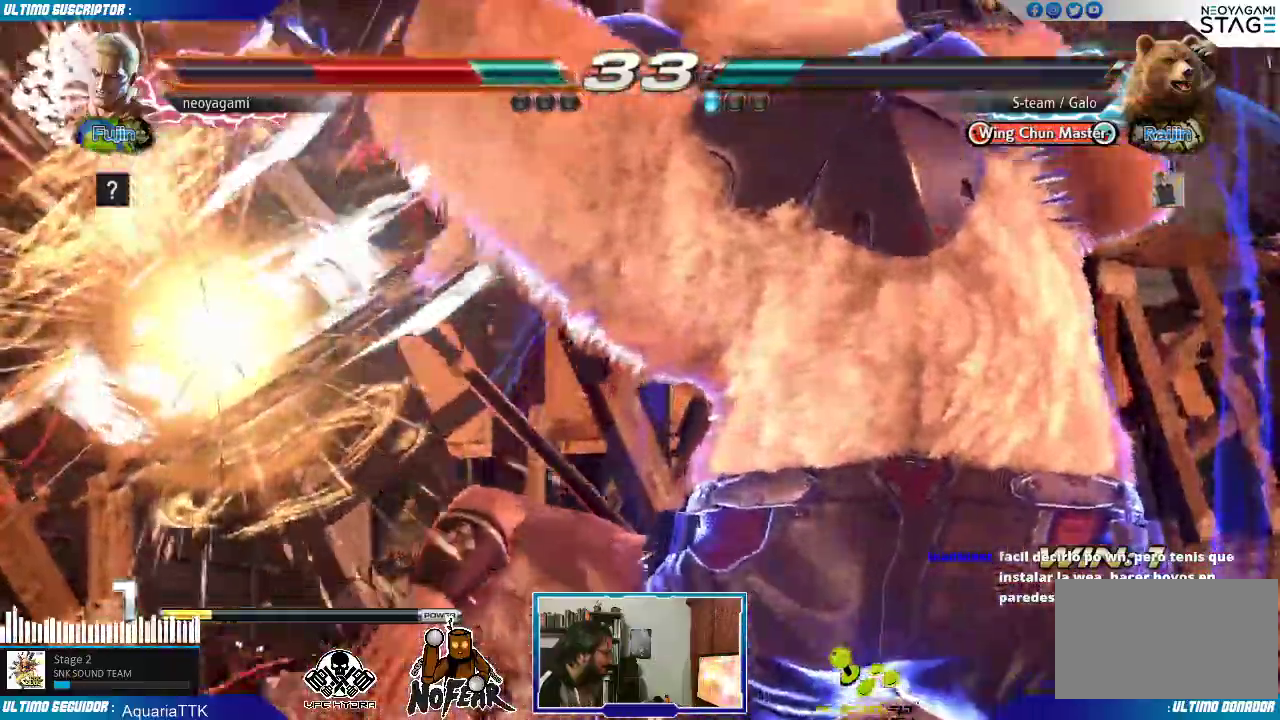
{"dt_ms": 500, "buttons": [], "left_stick": "center"}
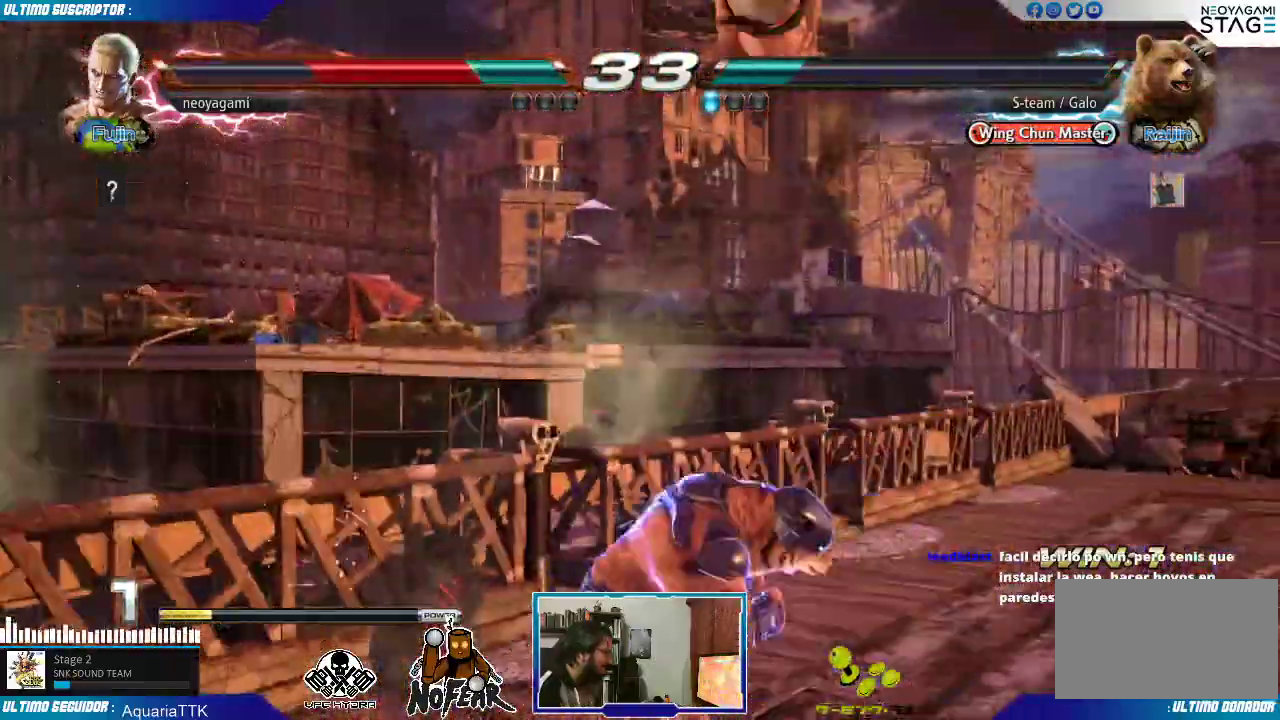
{"dt_ms": 1000, "buttons": ["L1"], "left_stick": "center"}
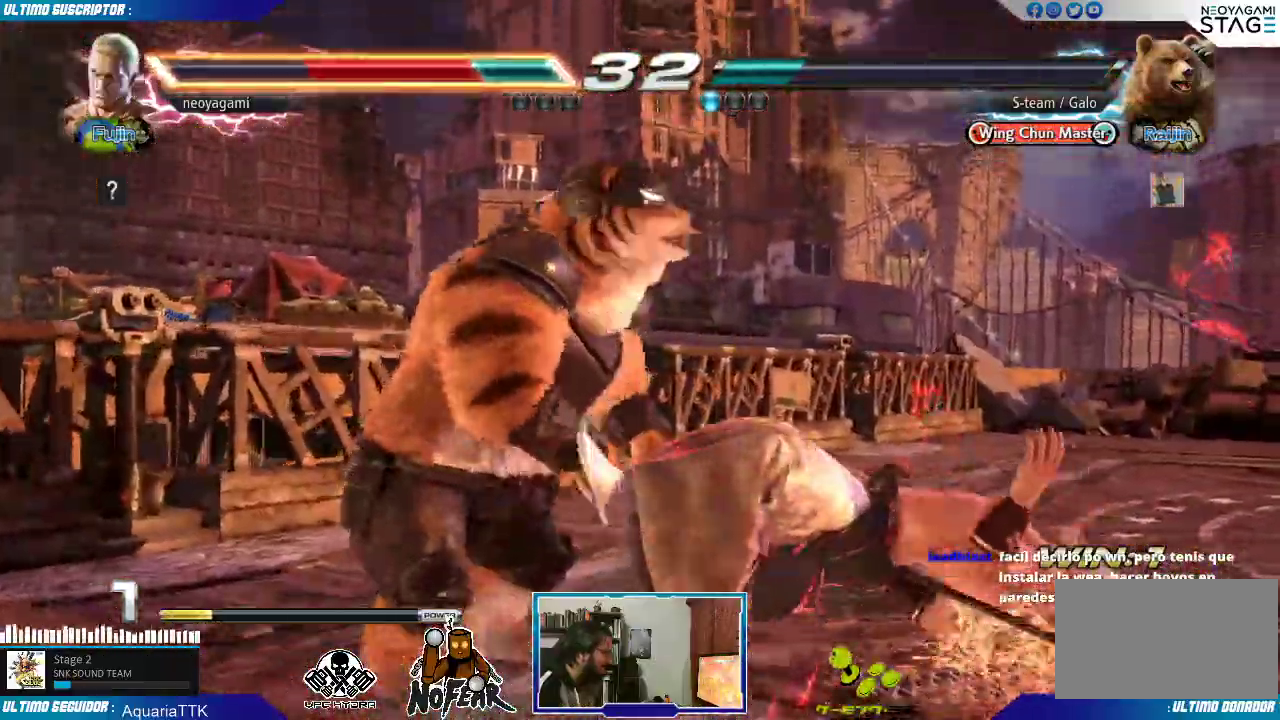
{"dt_ms": 500, "buttons": [], "left_stick": "center", "events": [[17, "L1", "up"], [50, "L1", "down"], [150, "L1", "up"], [183, "L1", "down"], [267, "L1", "up"], [317, "L1", "down"], [417, "L1", "up"]]}
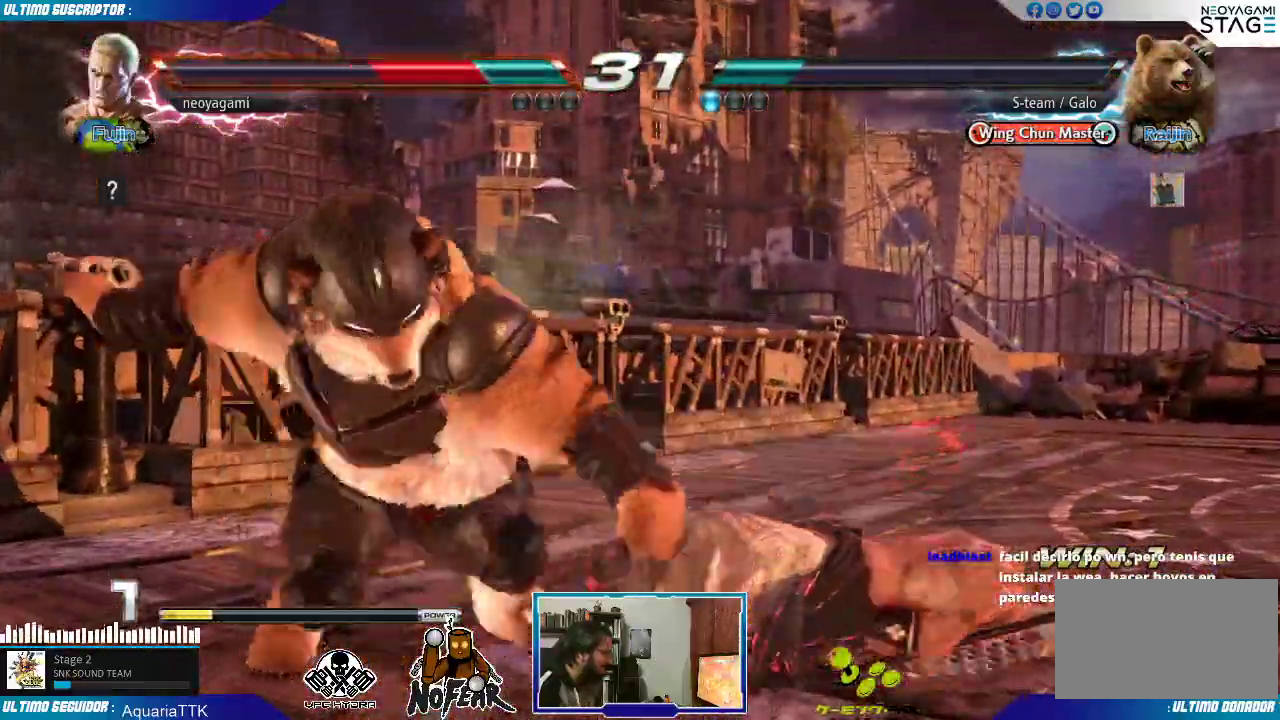
{"dt_ms": 500, "buttons": [], "left_stick": "center", "events": []}
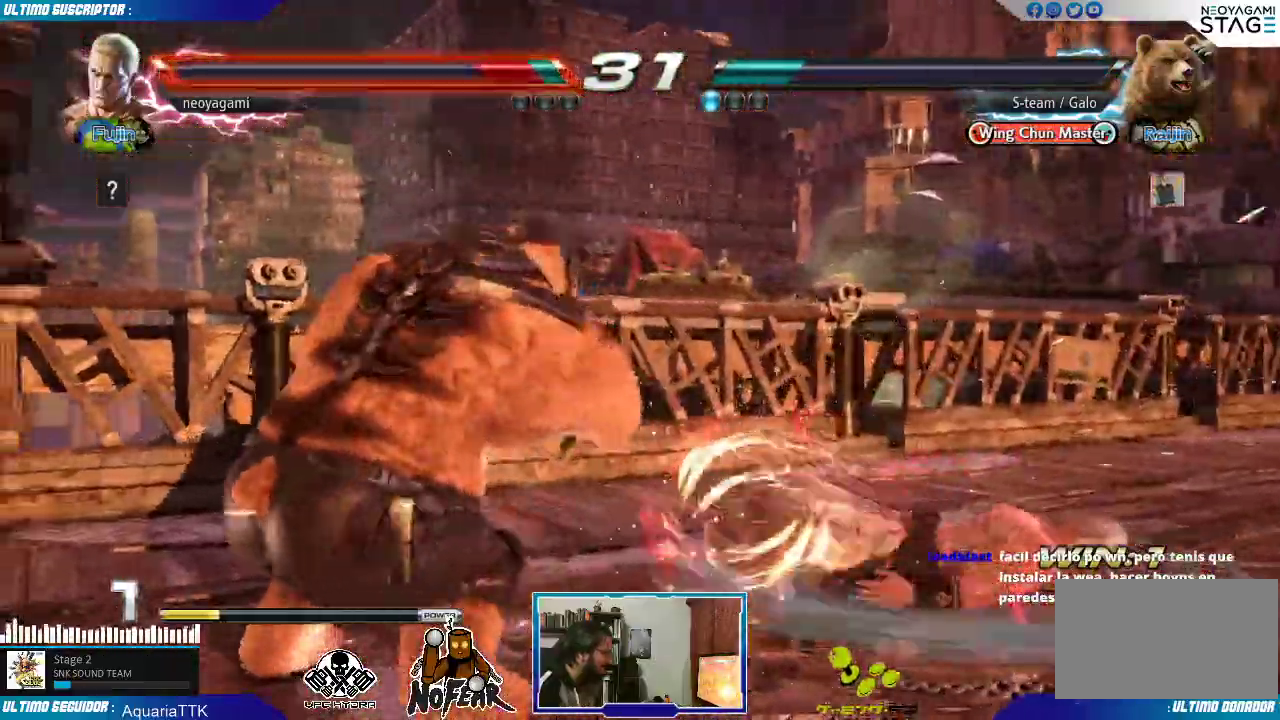
{"dt_ms": 1000, "buttons": [], "left_stick": "right"}
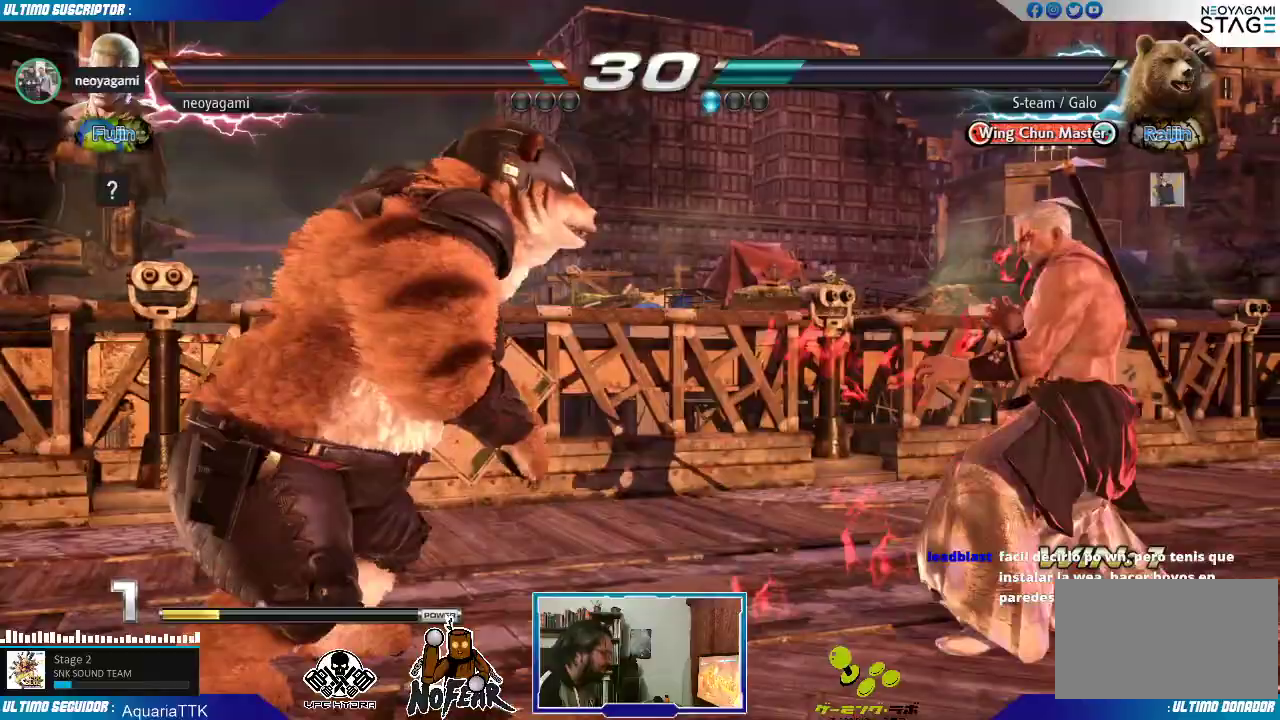
{"dt_ms": 500, "buttons": [], "left_stick": "right"}
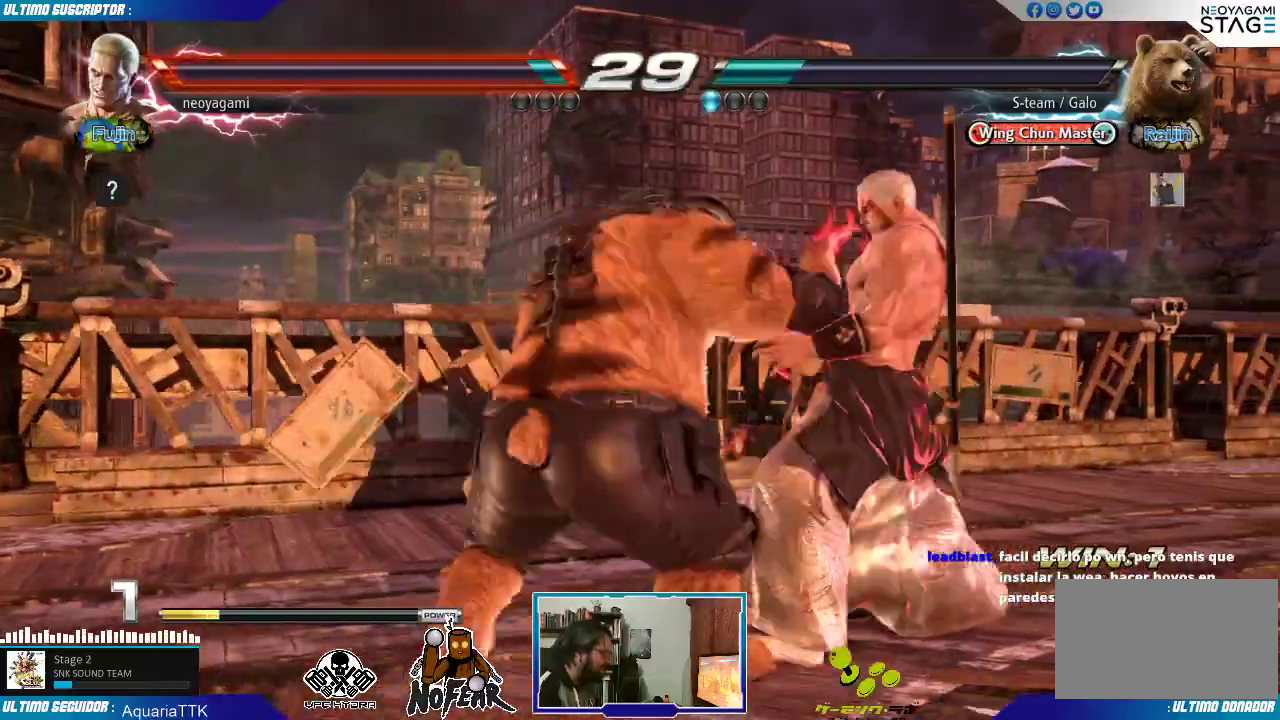
{"dt_ms": 500, "buttons": [], "left_stick": "right", "events": [[300, "left_stick", "center"], [367, "left_stick", "right"]]}
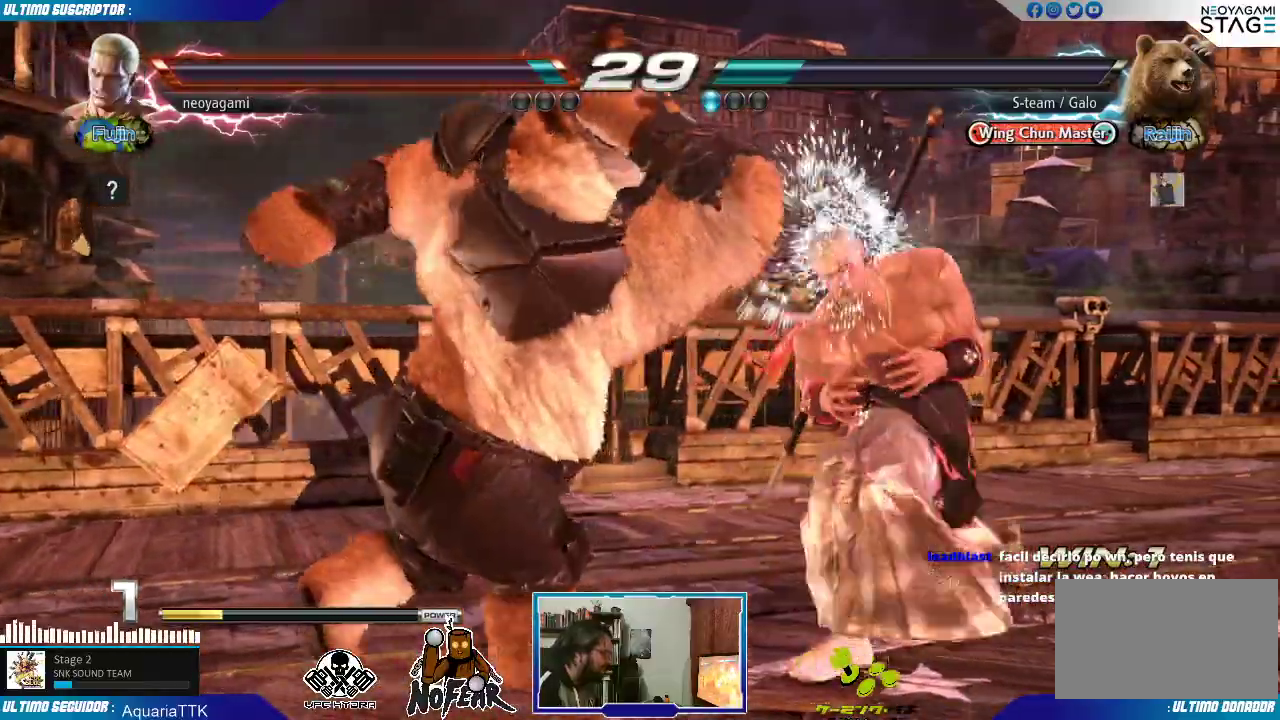
{"dt_ms": 1000, "buttons": [], "left_stick": "center"}
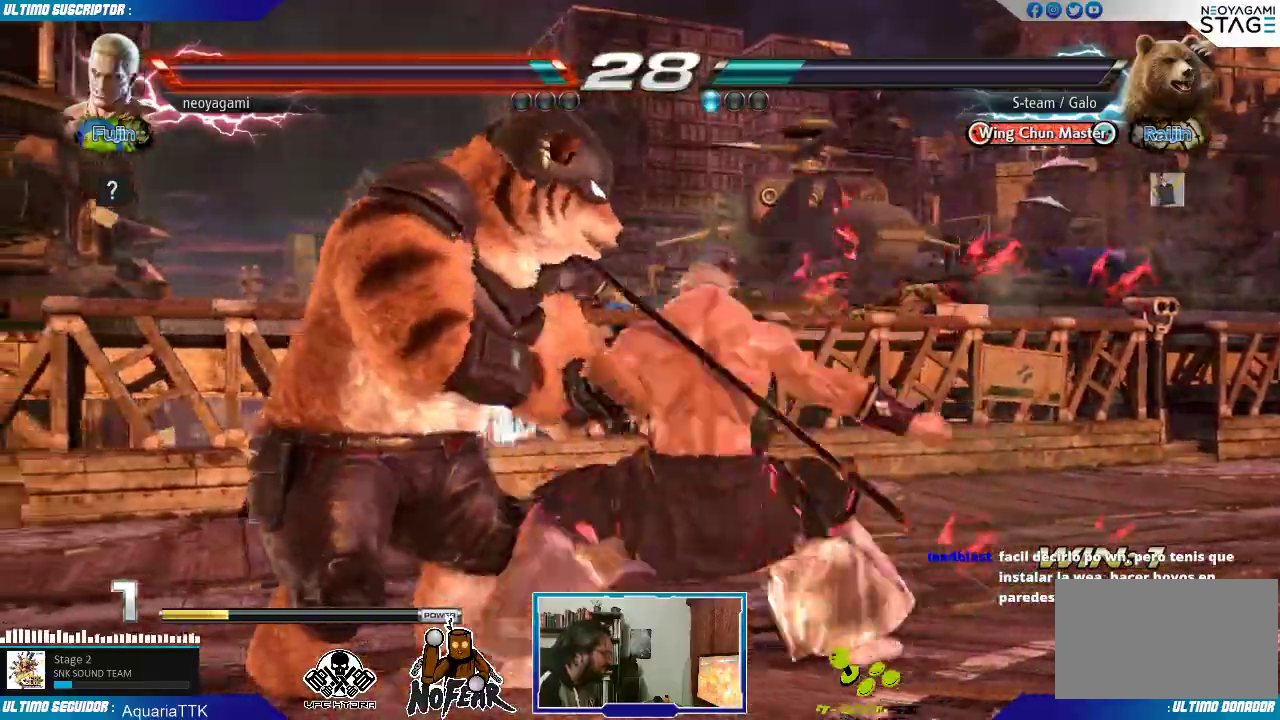
{"dt_ms": 500, "buttons": ["L2"], "left_stick": "center"}
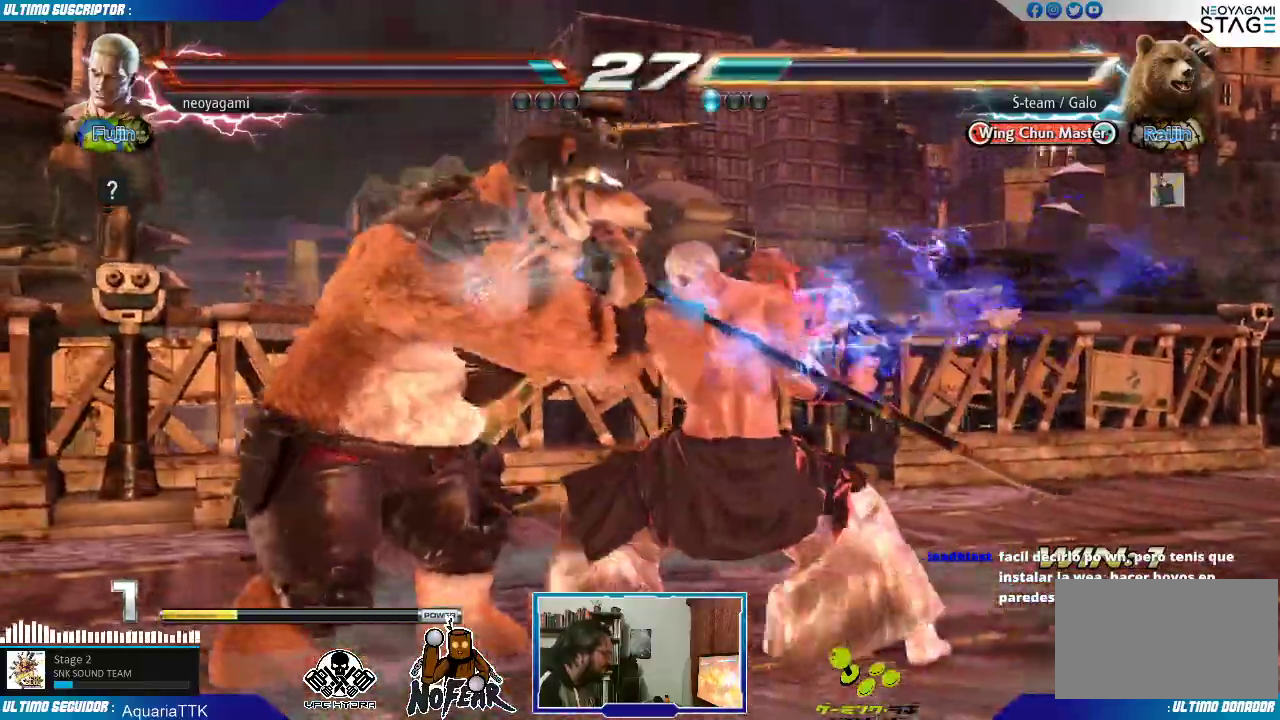
{"dt_ms": 500, "buttons": [], "left_stick": "center", "events": [[50, "L2", "up"]]}